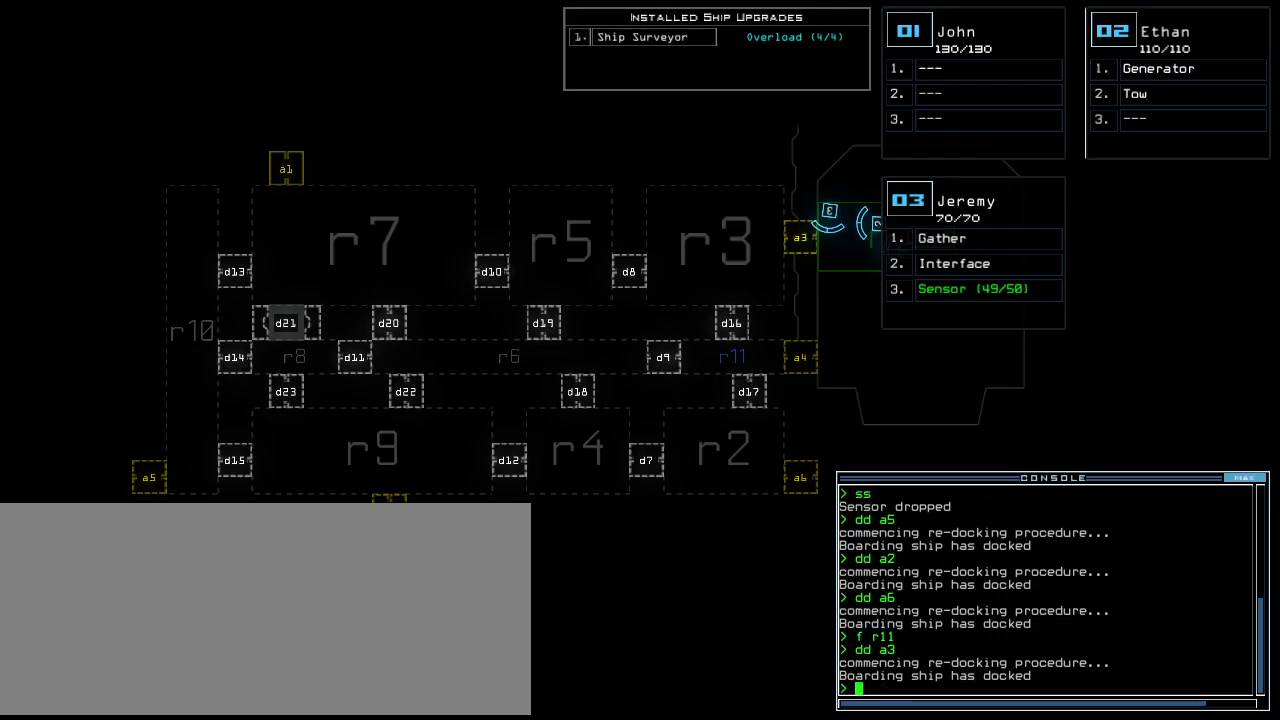
Gameplay with keyboard; each line is a JSON object with the keys held at the frame after it. "events" lists presses ("down") and releases ("up") of ".", "0", "1", "2", "3", "4", "5", "6", "7", "8", "9", "a", "b", "backspace", "c", "caps_lock", "comma", "ctrl_l", "ctrl_r", "d", "down", "e", "equals", "escape", "f", "f10", "g", "h", "i", "j", "k", "l", "left", "m", "minus", "n", "o", "p", "q", "quote", "r", "return", "right", "s", "semicolon", "shift_l", "shift_r", "space", "t", "tab", "tilde", "u", "up", "v", "w", "x", "y" and "z" between this image and that frame as [ms after this image, input, new state], when the widget could be followed in between. No other keys are recorded. Mouse input is not recorded.
{"keys": [], "events": [[200, "up", "down"], [460, "up", "up"]]}
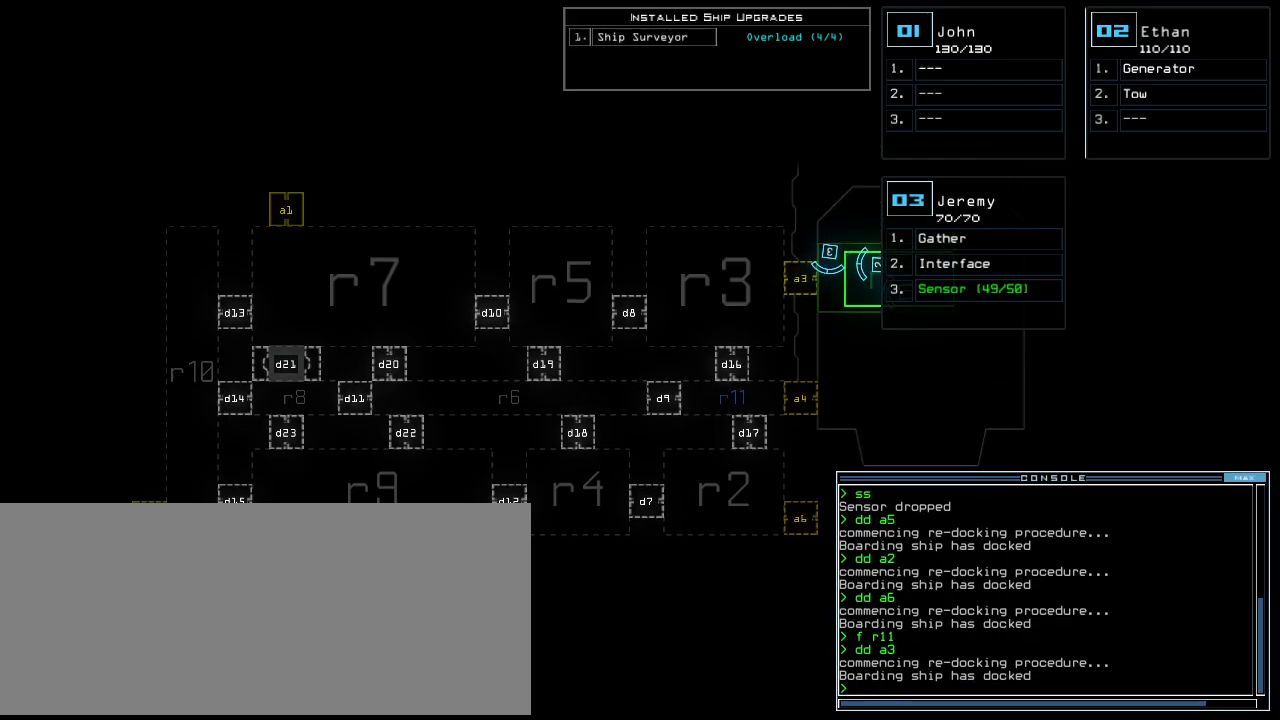
{"keys": ["up"], "events": [[240, "3", "down"], [320, "up", "down"], [360, "3", "up"]]}
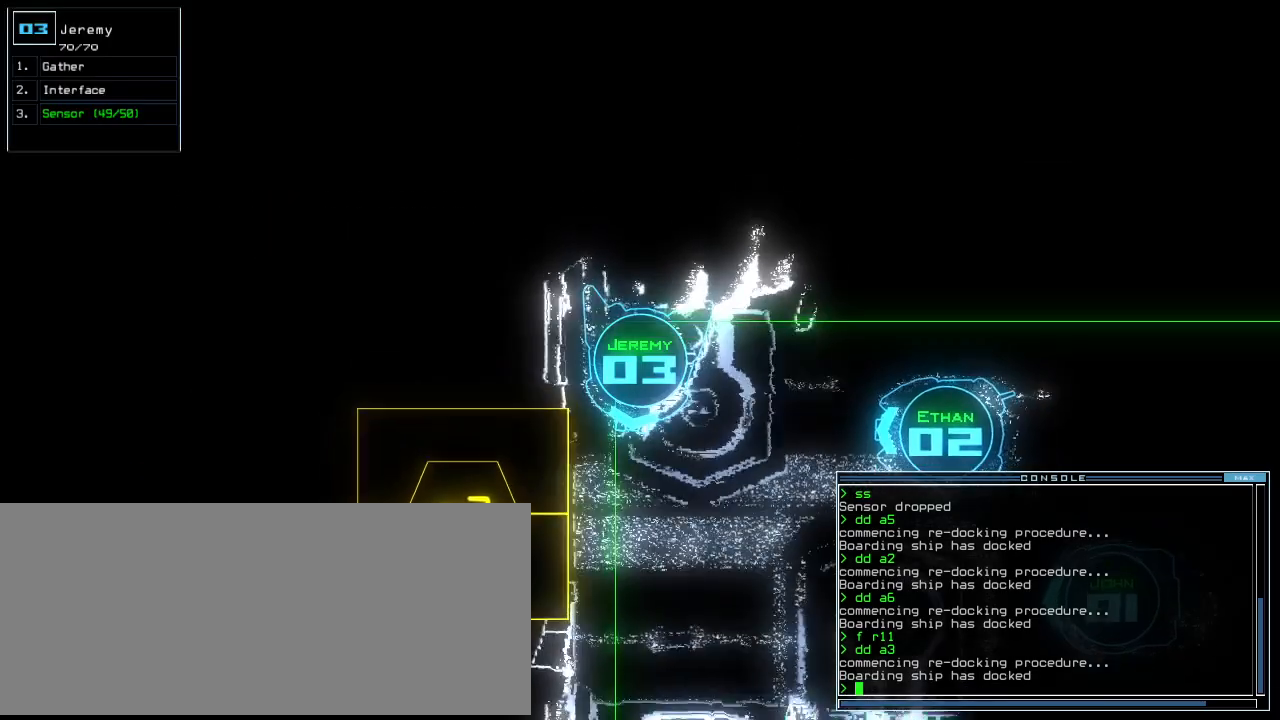
{"keys": [], "events": [[240, "up", "up"]]}
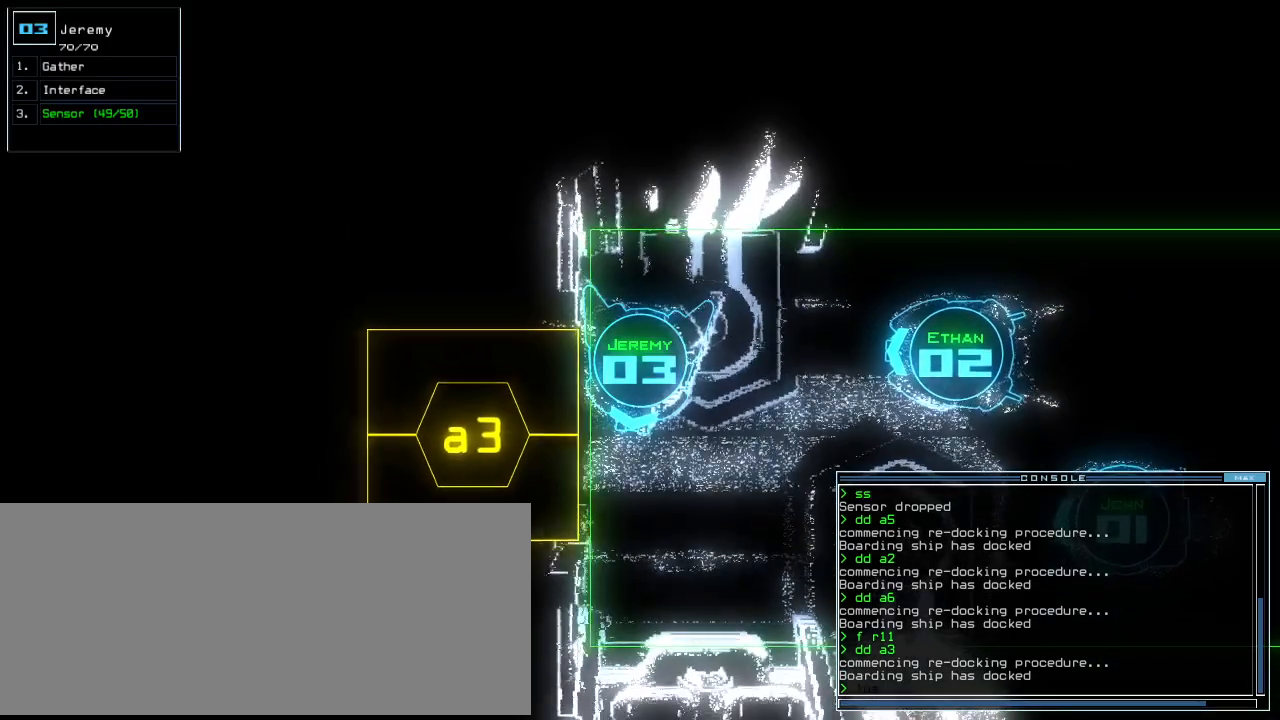
{"keys": [], "events": []}
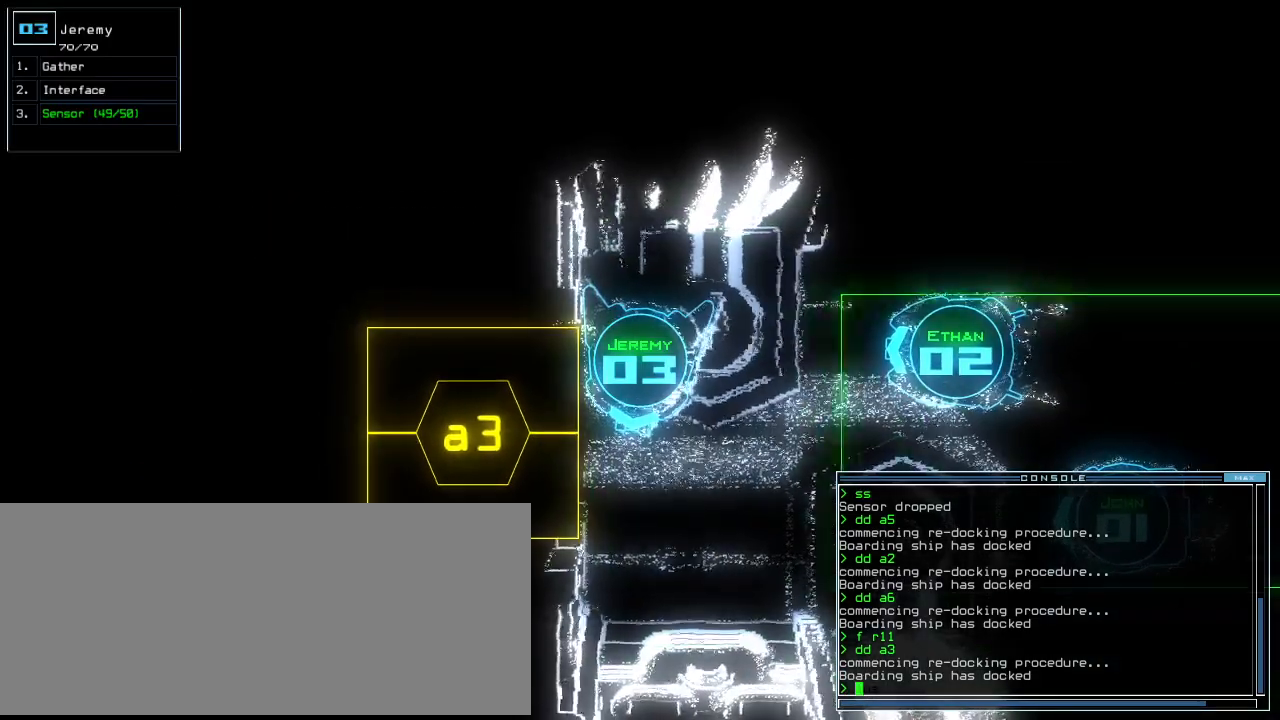
{"keys": ["up"], "events": [[260, "up", "down"]]}
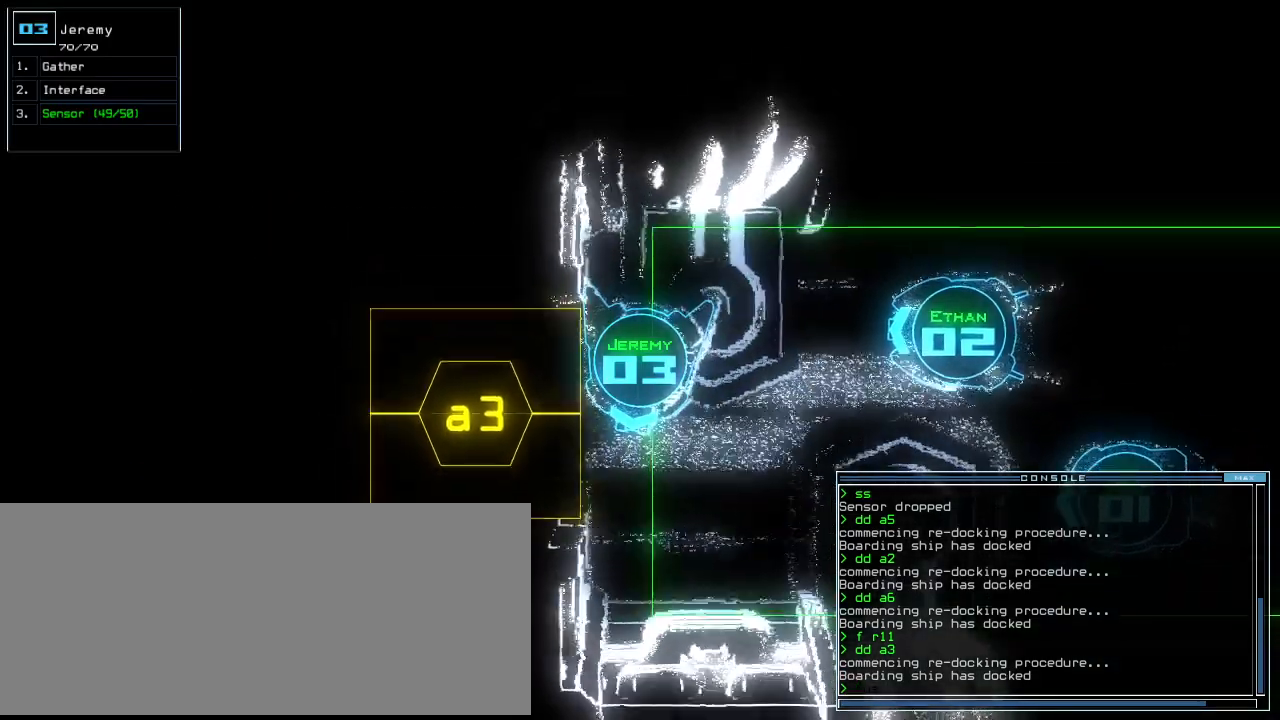
{"keys": ["up"], "events": [[40, "left", "down"], [100, "left", "up"]]}
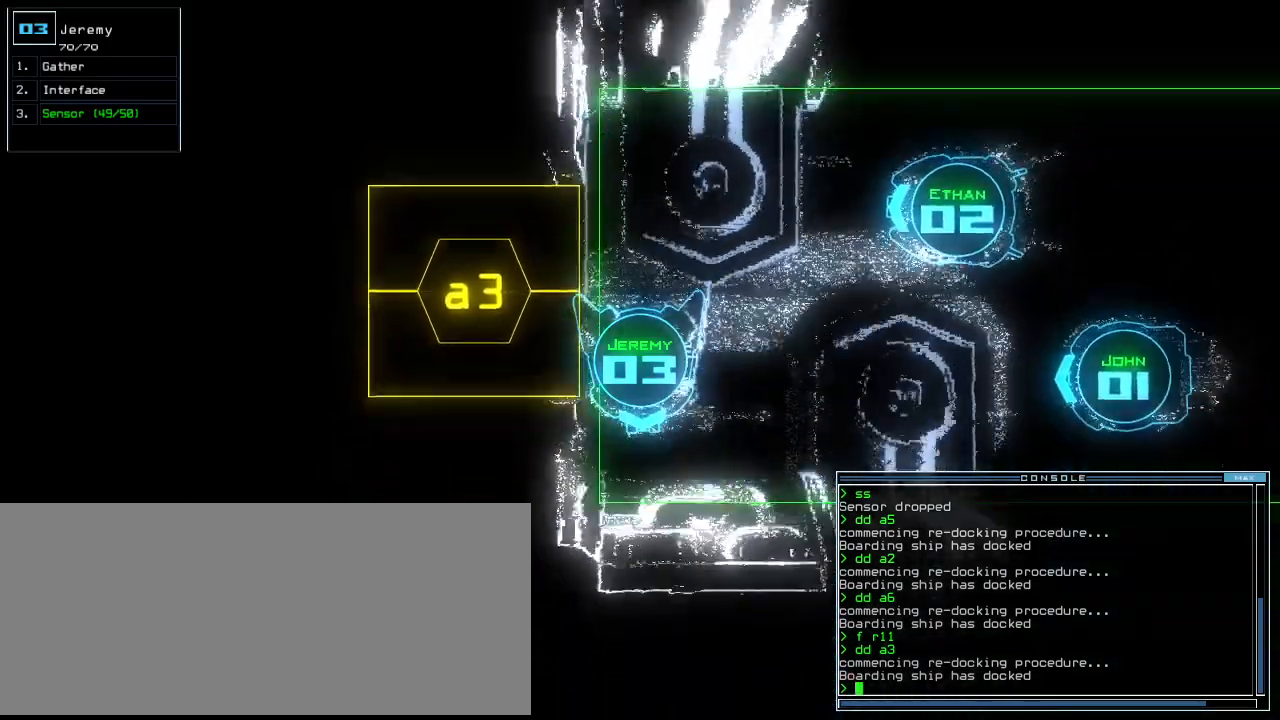
{"keys": [], "events": [[440, "up", "up"]]}
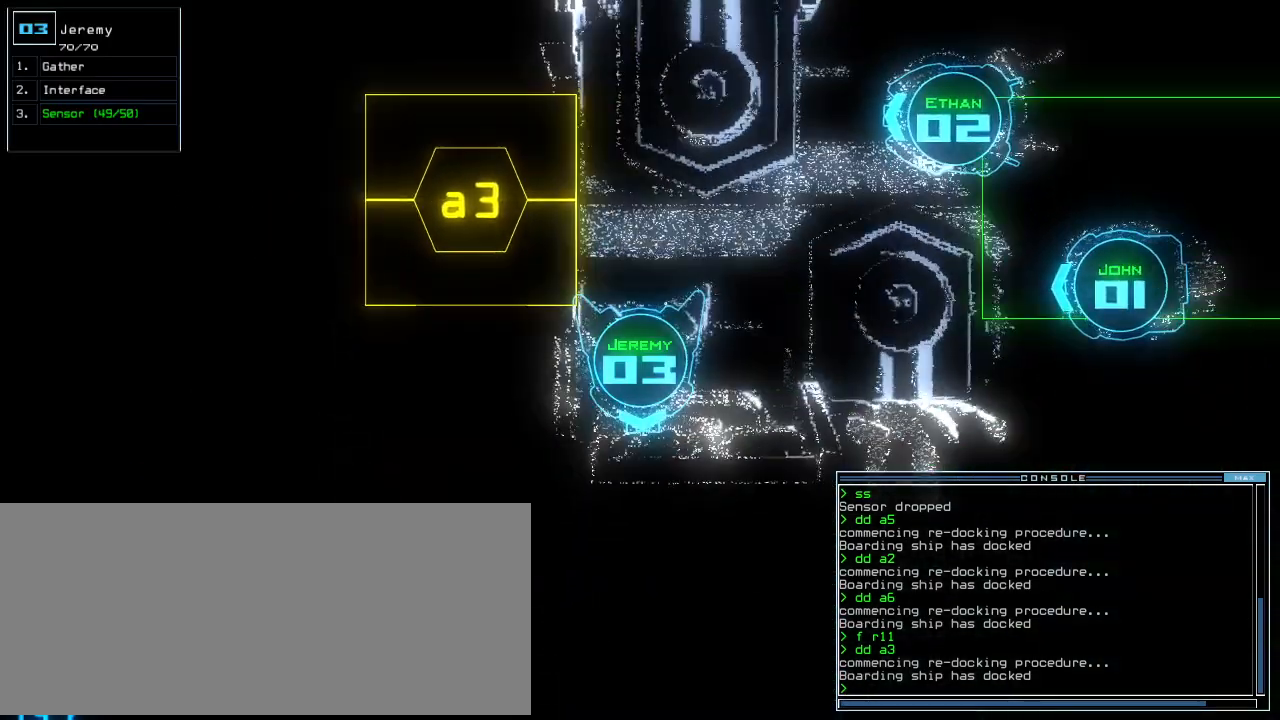
{"keys": [], "events": []}
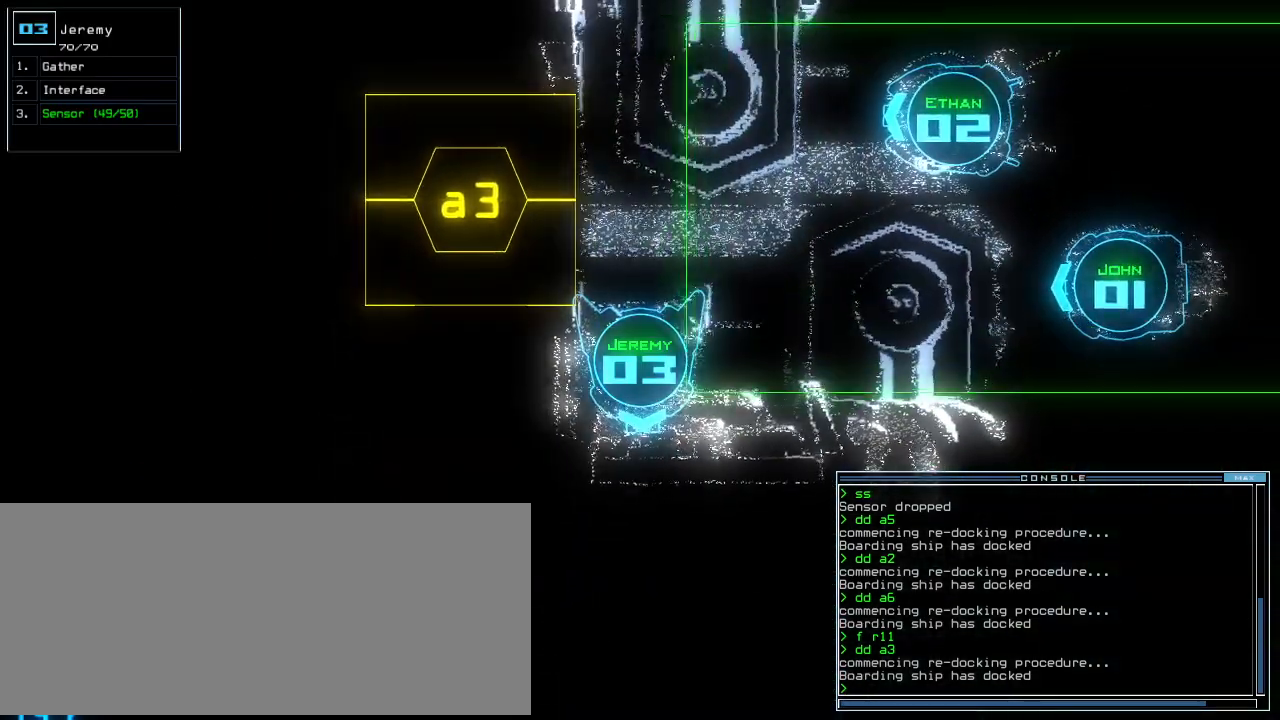
{"keys": ["down"], "events": [[400, "down", "down"]]}
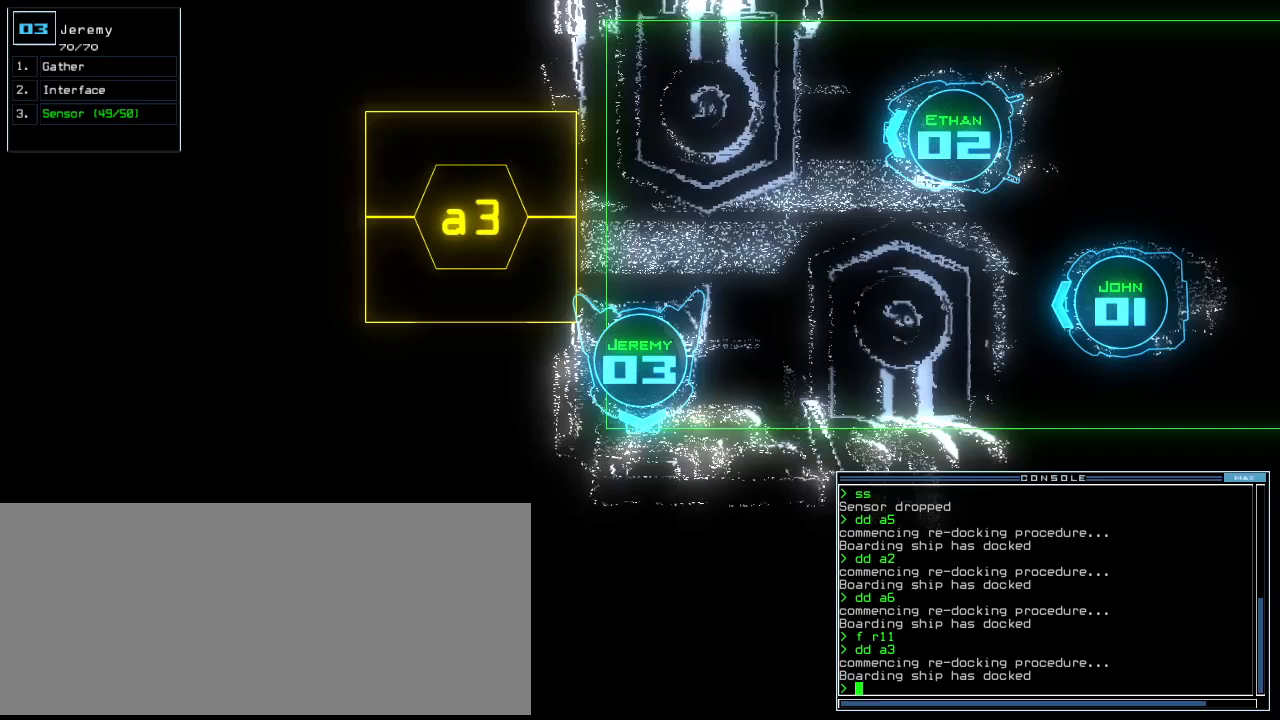
{"keys": ["down", "right"], "events": [[200, "right", "down"]]}
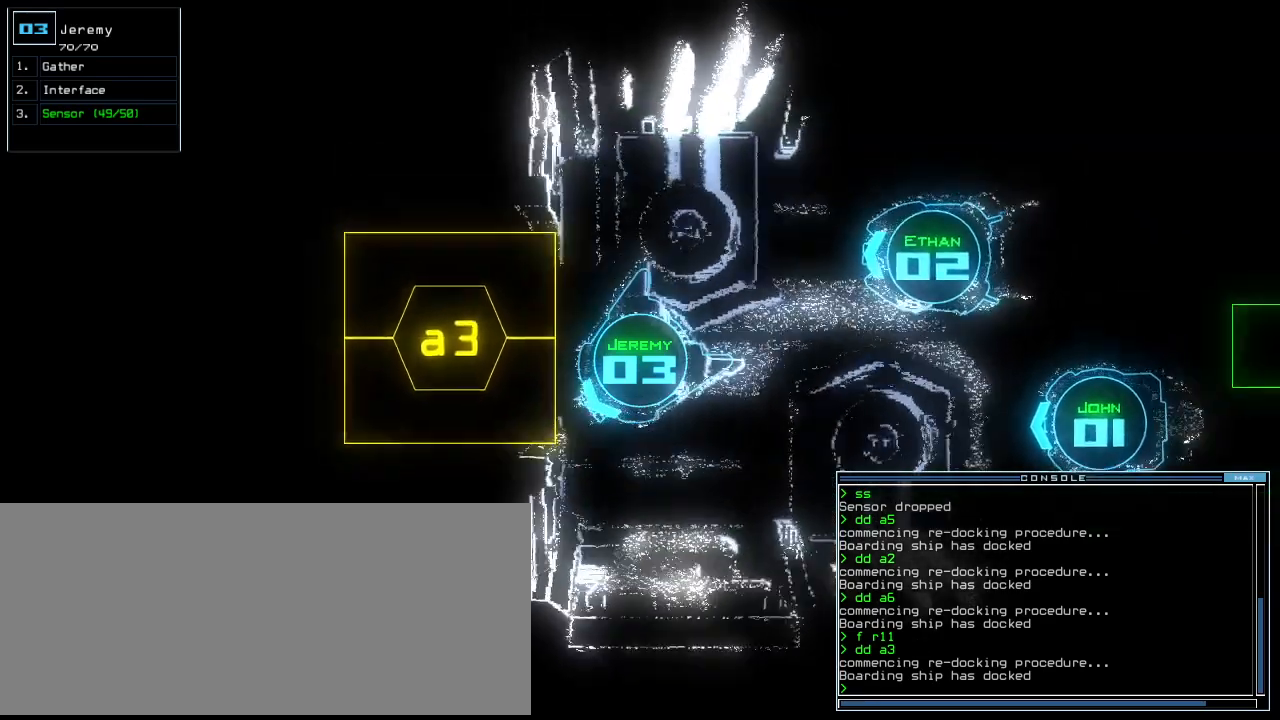
{"keys": [], "events": [[180, "down", "up"], [180, "right", "up"], [300, "space", "down"], [400, "space", "up"]]}
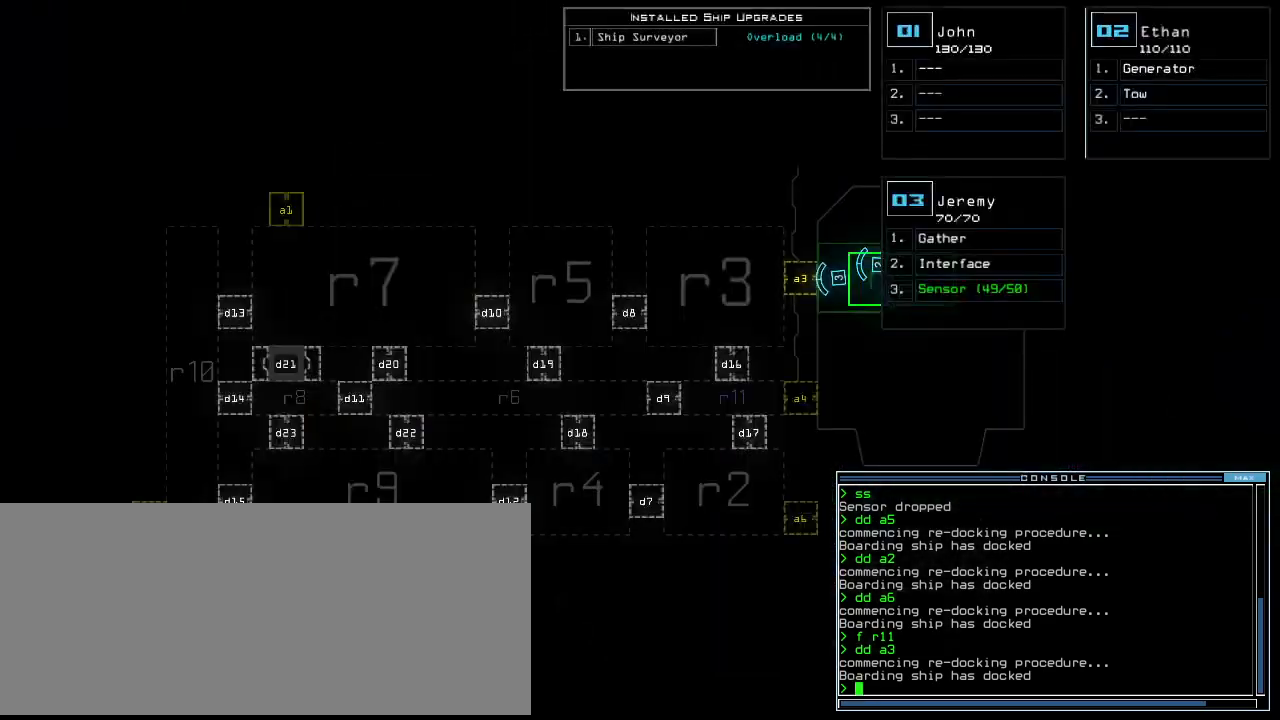
{"keys": [], "events": [[180, "d", "down"], [380, "d", "up"]]}
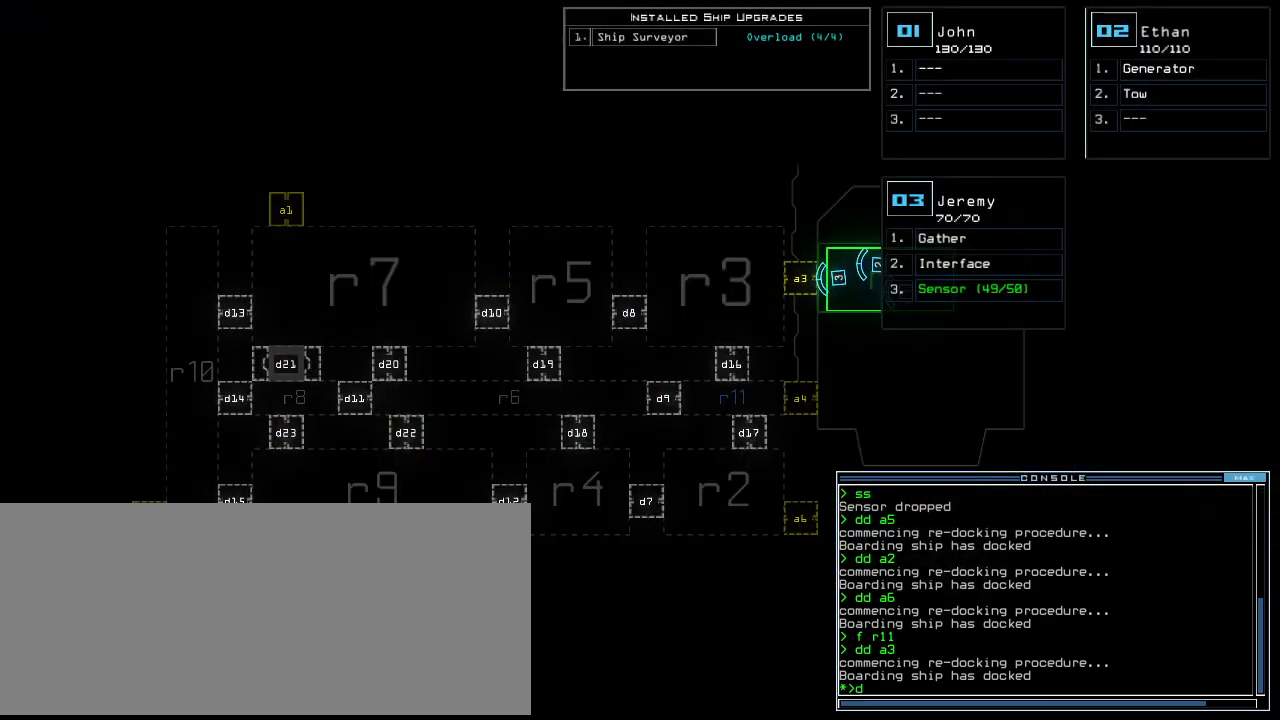
{"keys": [], "events": []}
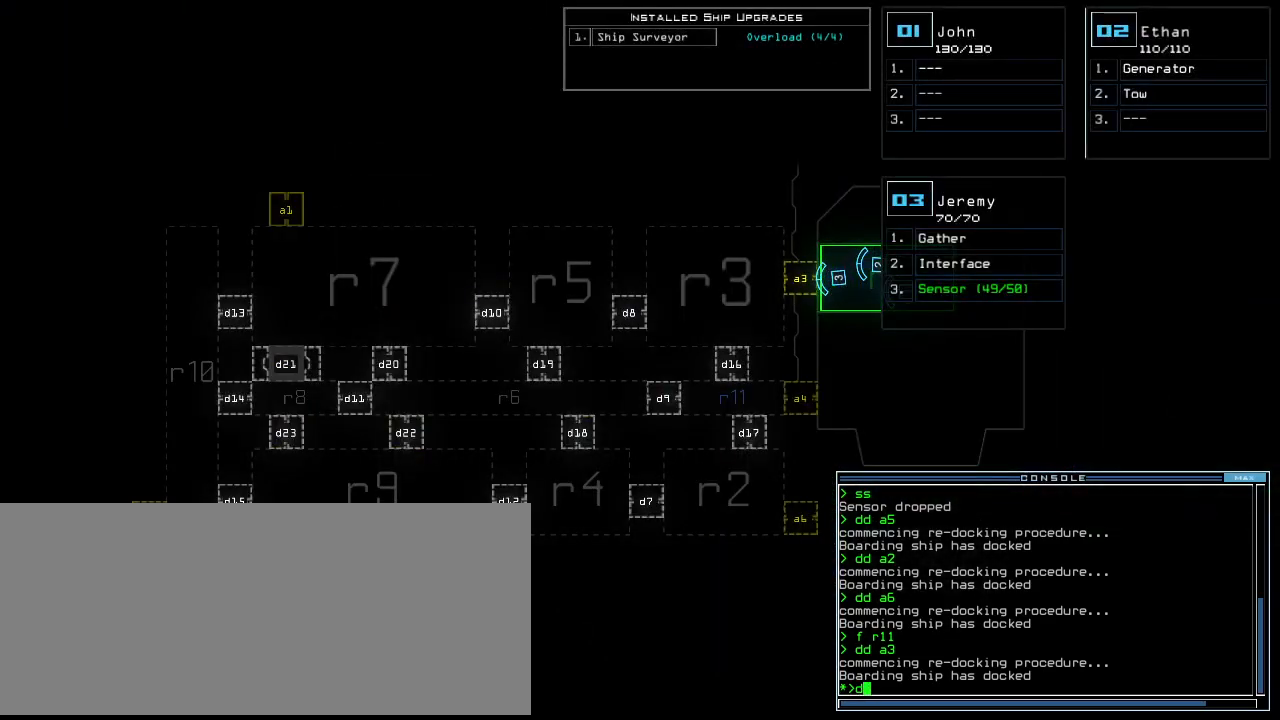
{"keys": [], "events": [[140, "d", "down"], [220, "space", "down"], [240, "d", "up"], [300, "a", "down"], [400, "space", "up"], [440, "a", "up"]]}
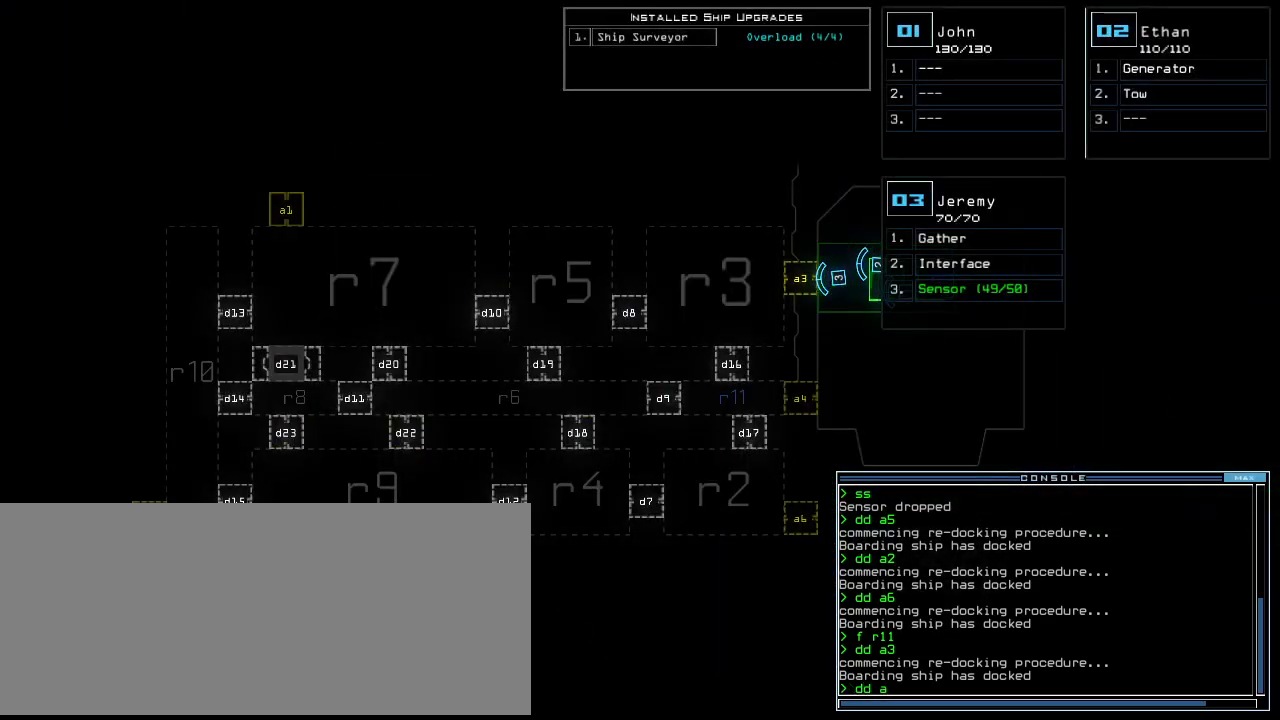
{"keys": ["5"], "events": [[480, "5", "down"]]}
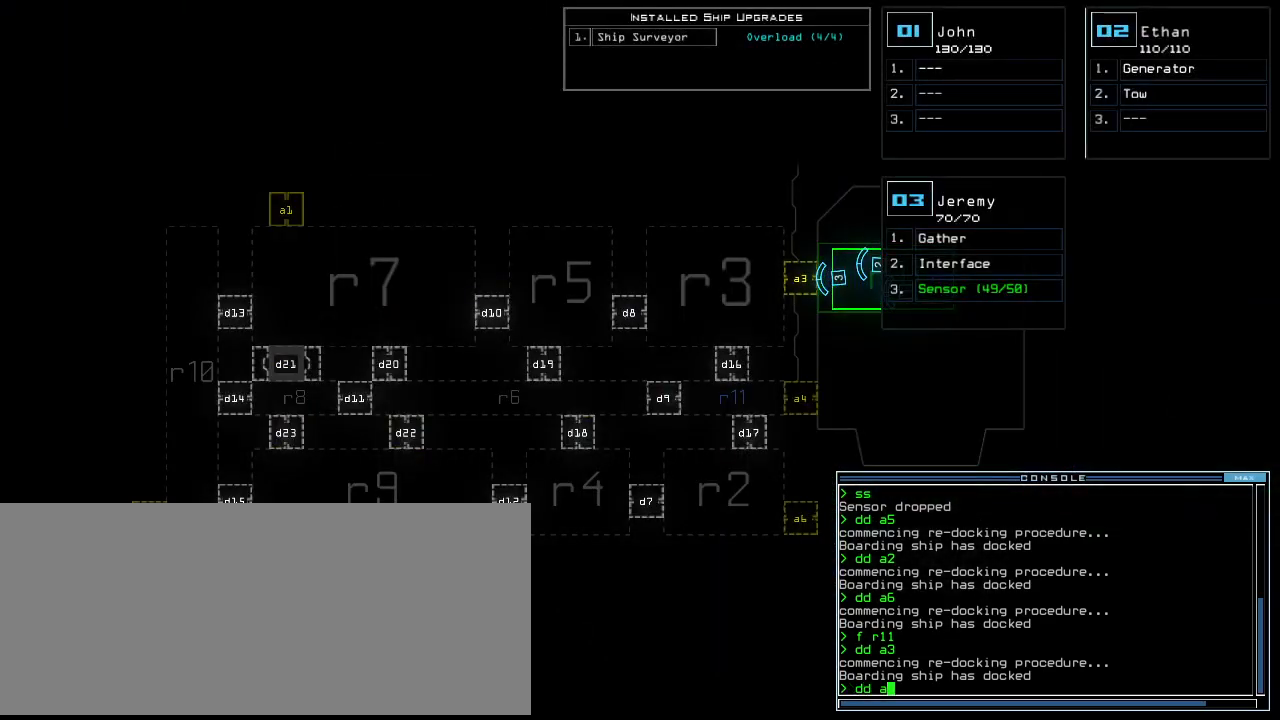
{"keys": [], "events": [[20, "return", "down"], [100, "return", "up"], [120, "5", "up"]]}
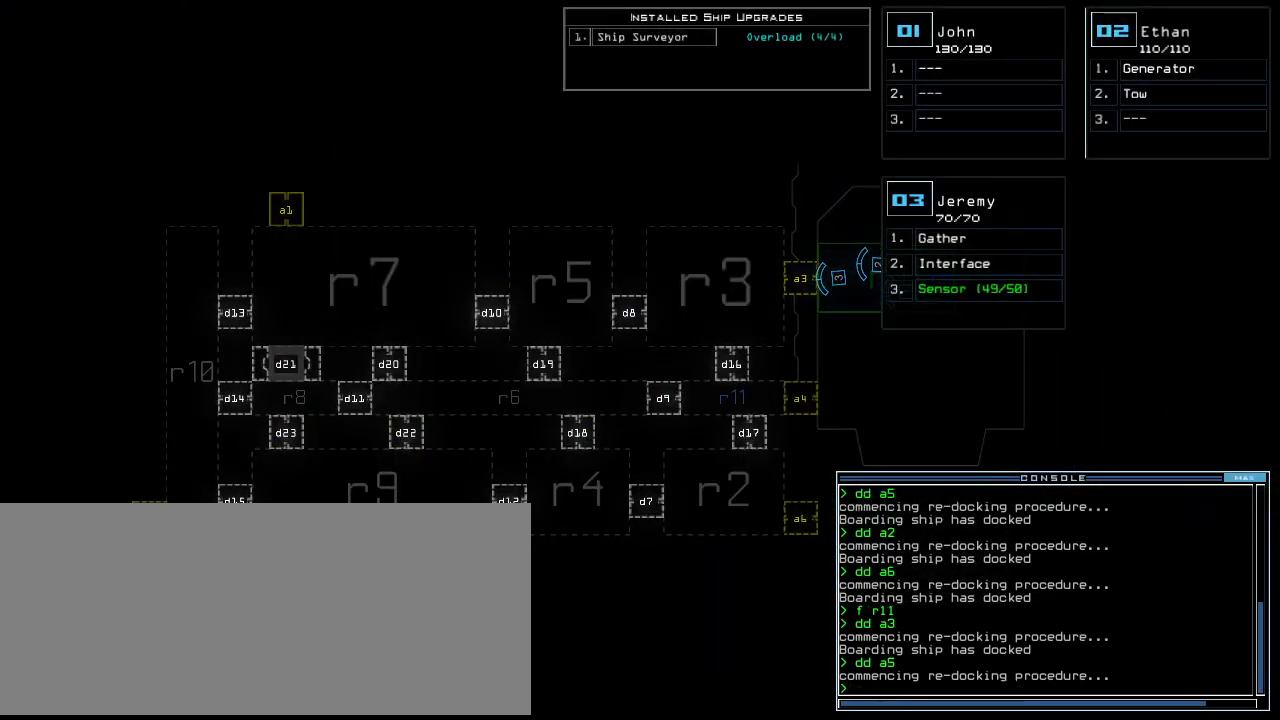
{"keys": [], "events": []}
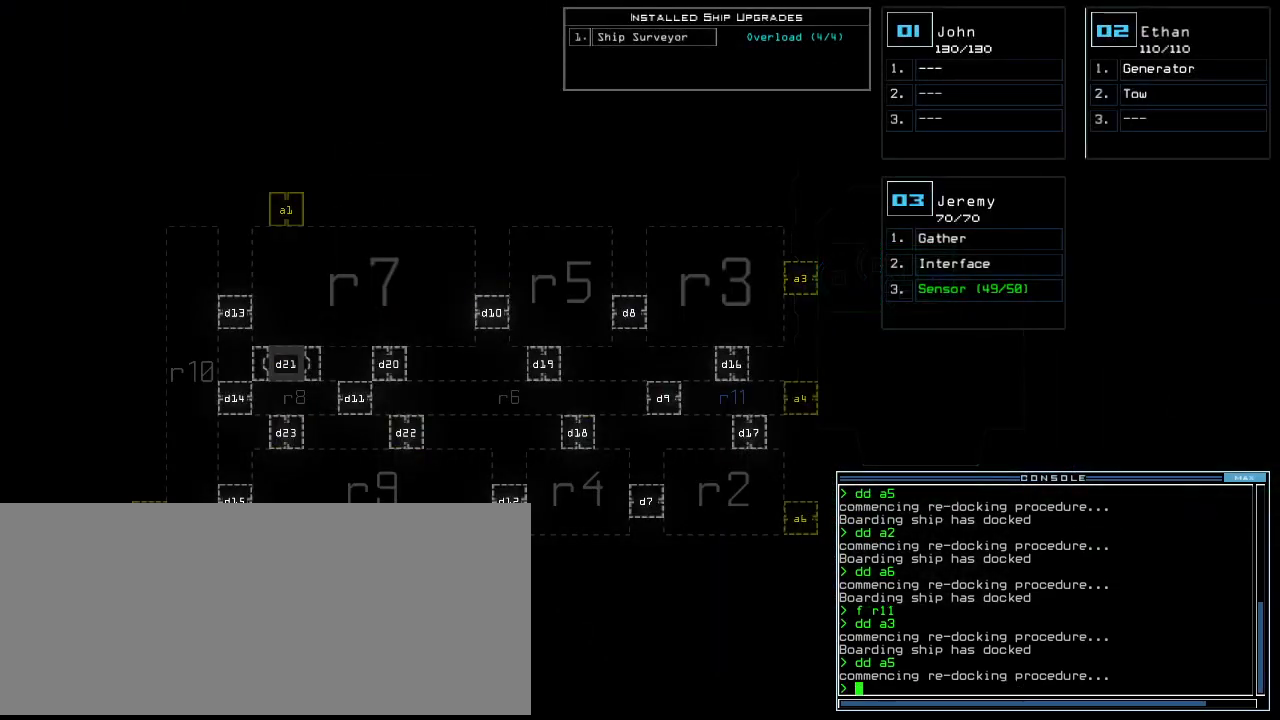
{"keys": [], "events": []}
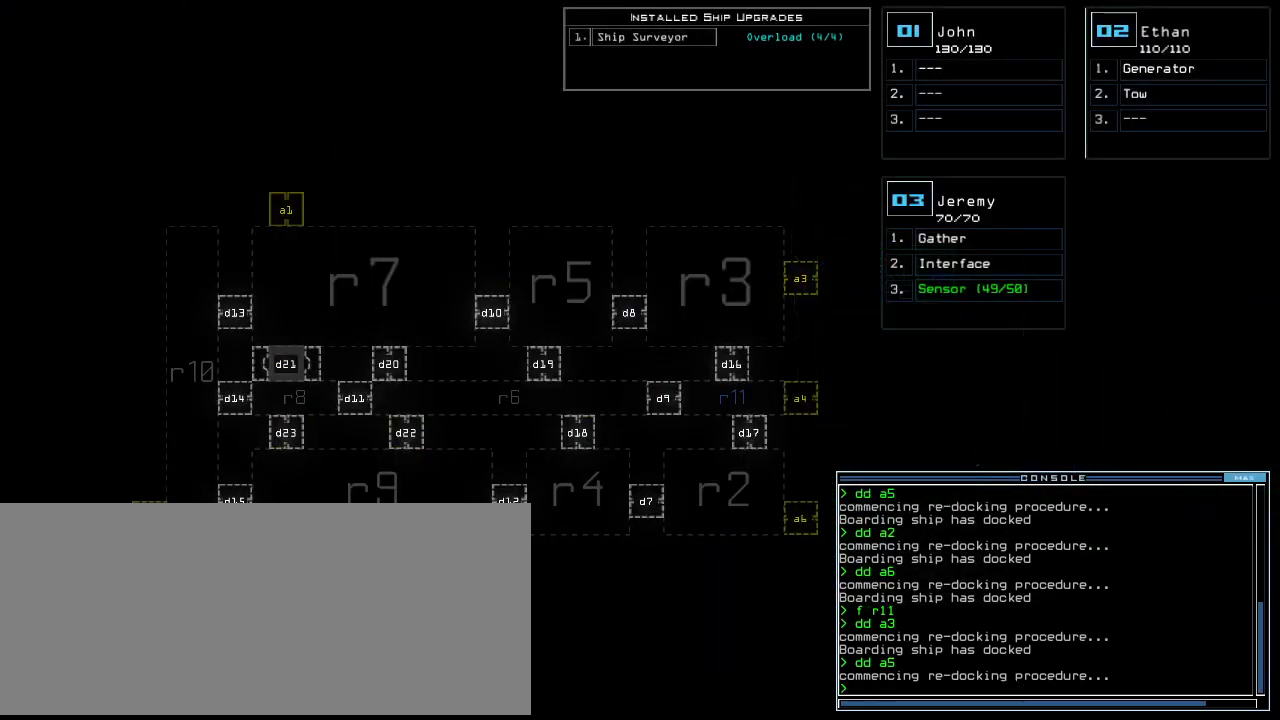
{"keys": [], "events": []}
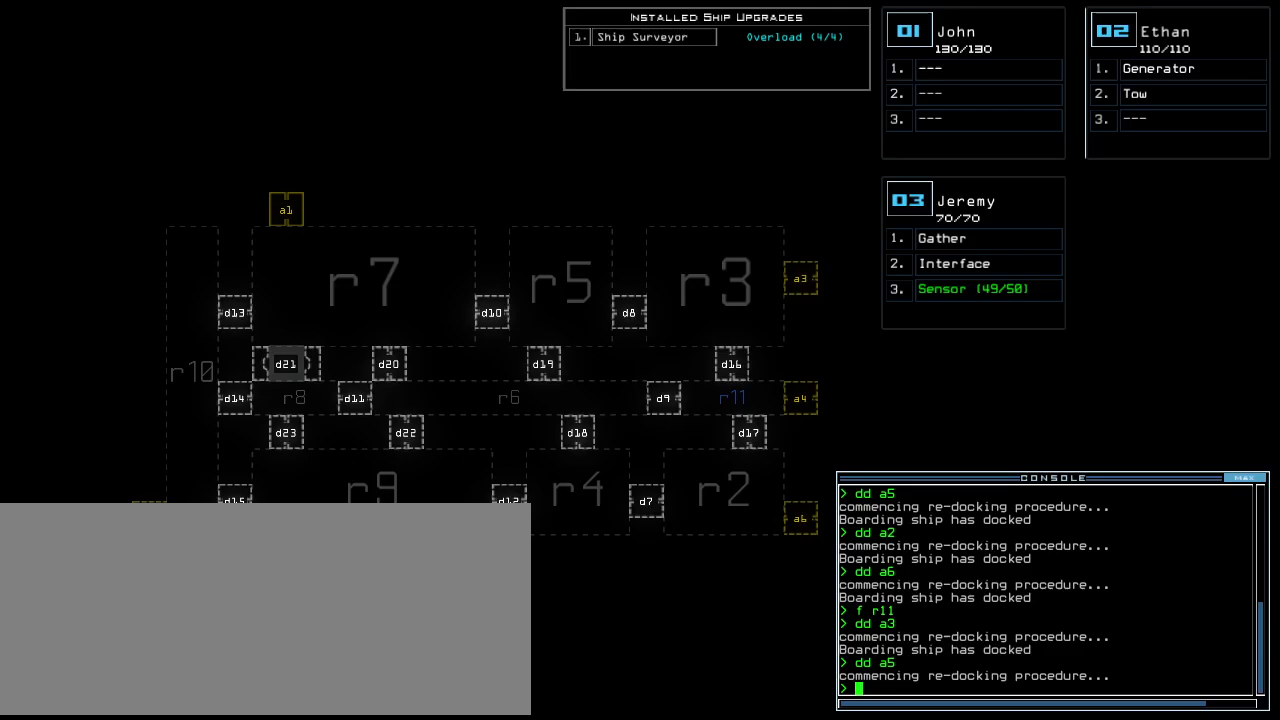
{"keys": [], "events": []}
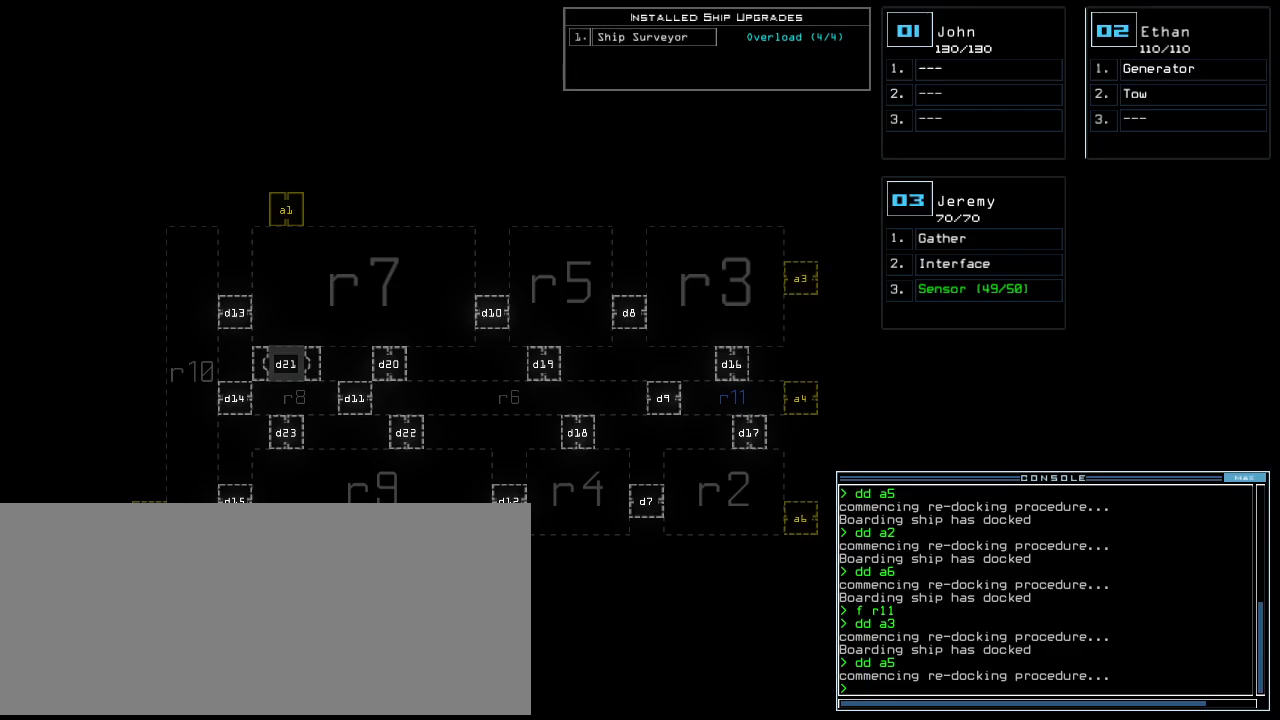
{"keys": [], "events": []}
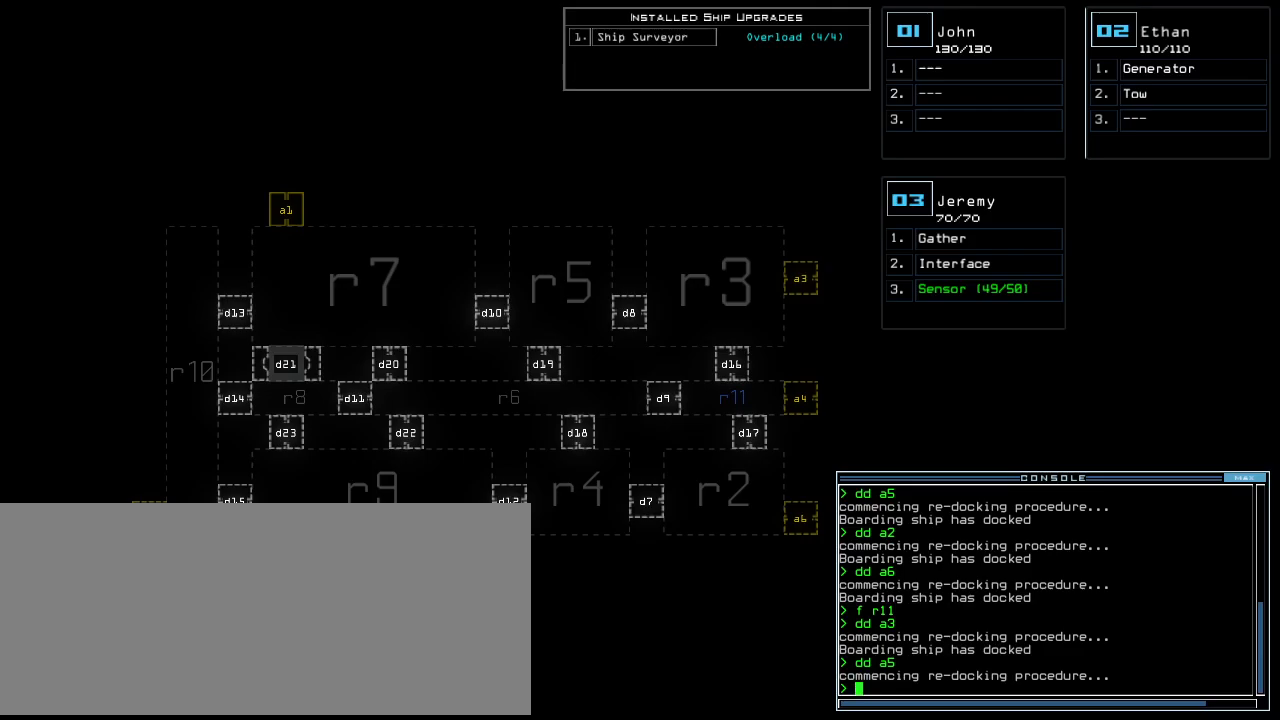
{"keys": [], "events": []}
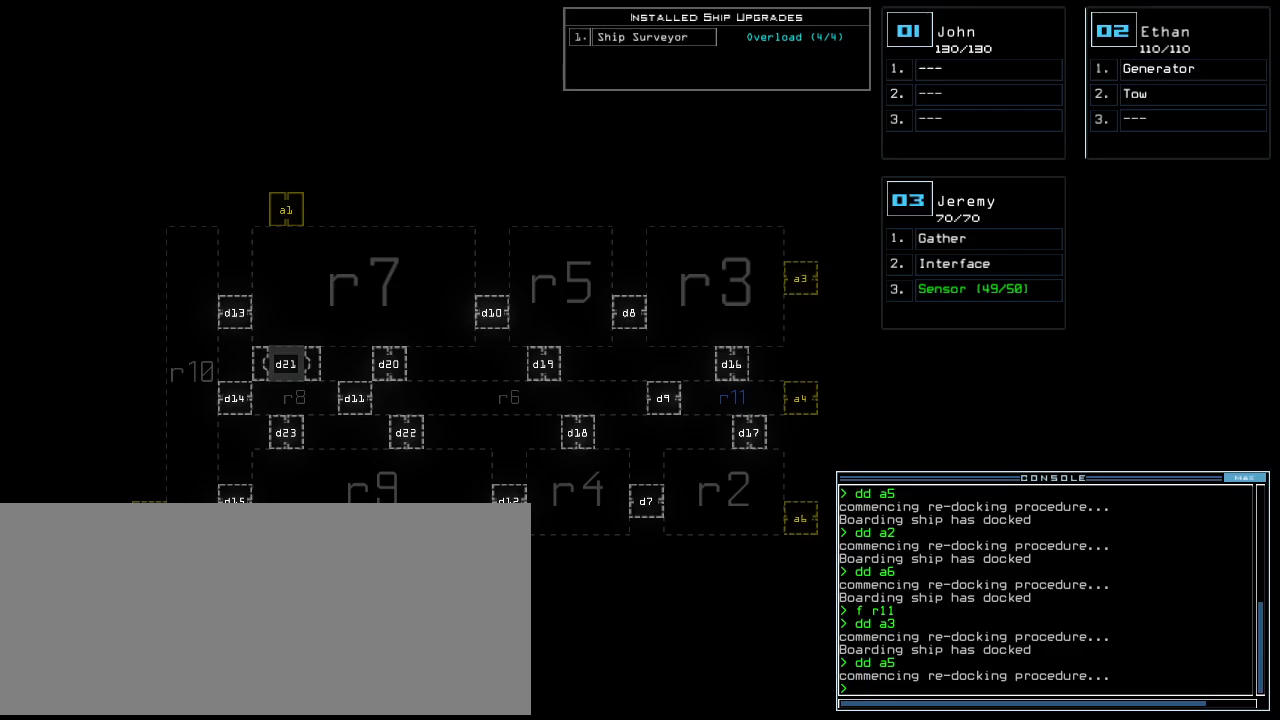
{"keys": [], "events": []}
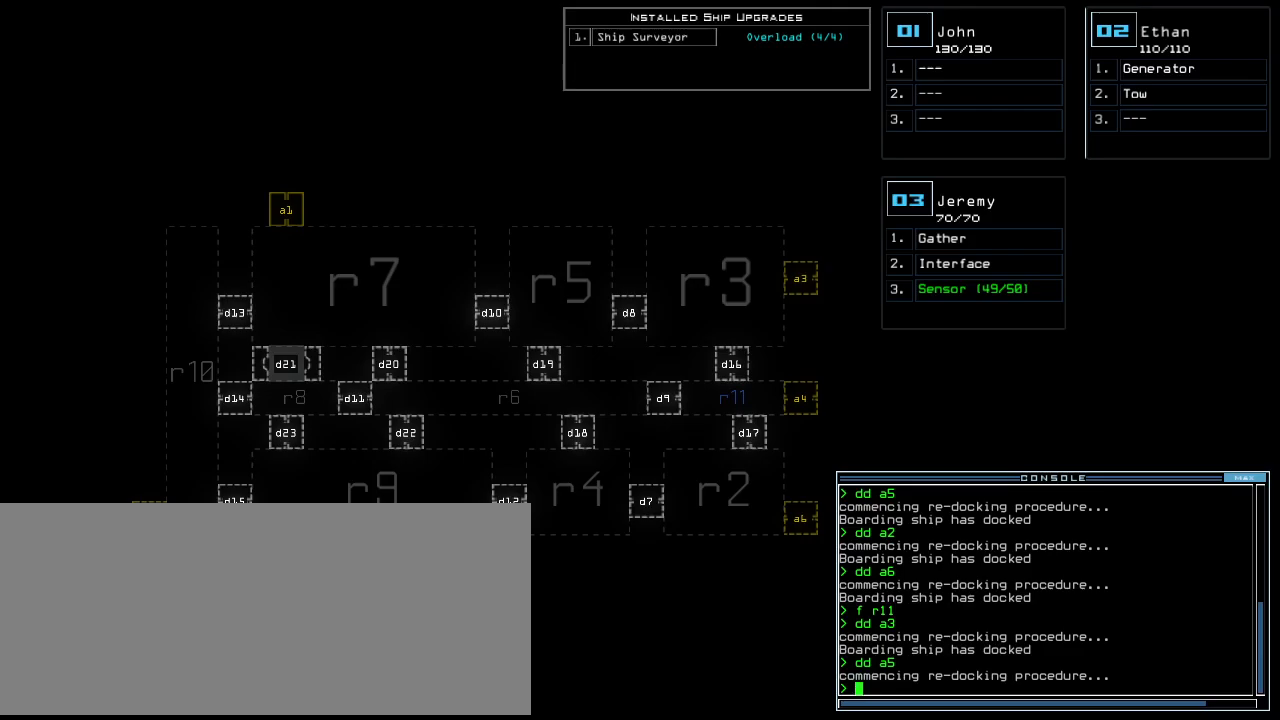
{"keys": [], "events": []}
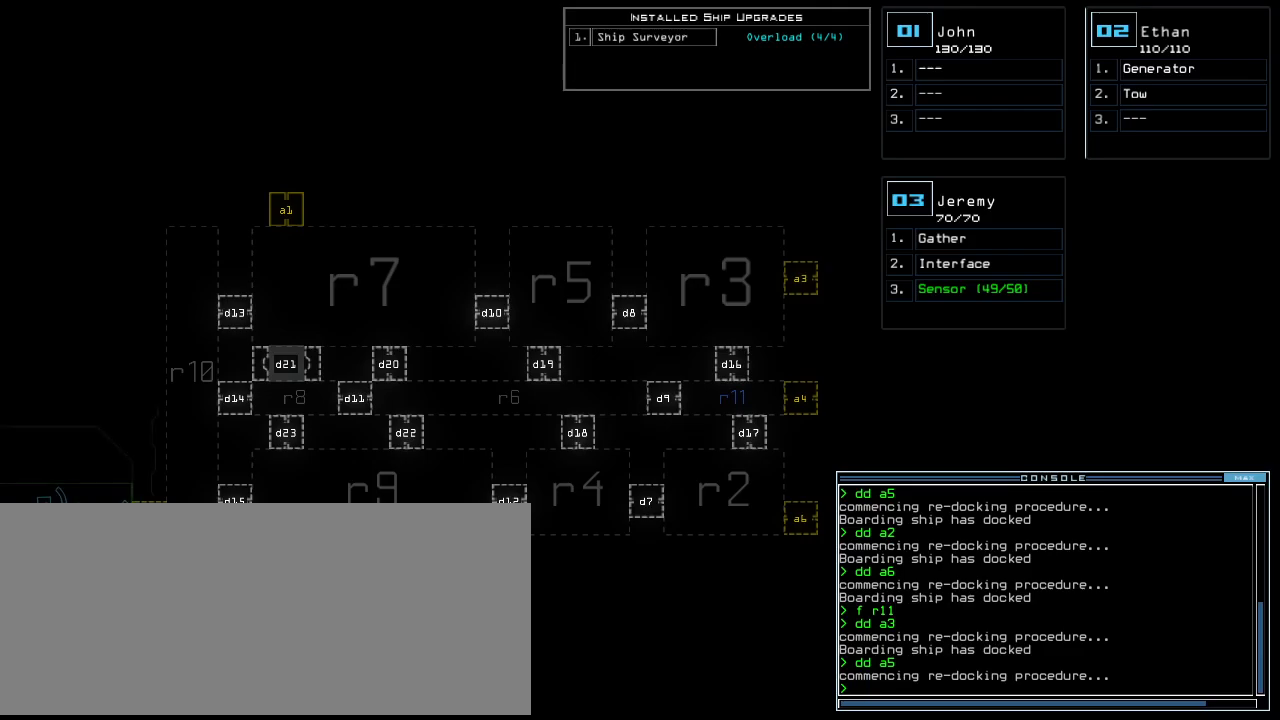
{"keys": [], "events": []}
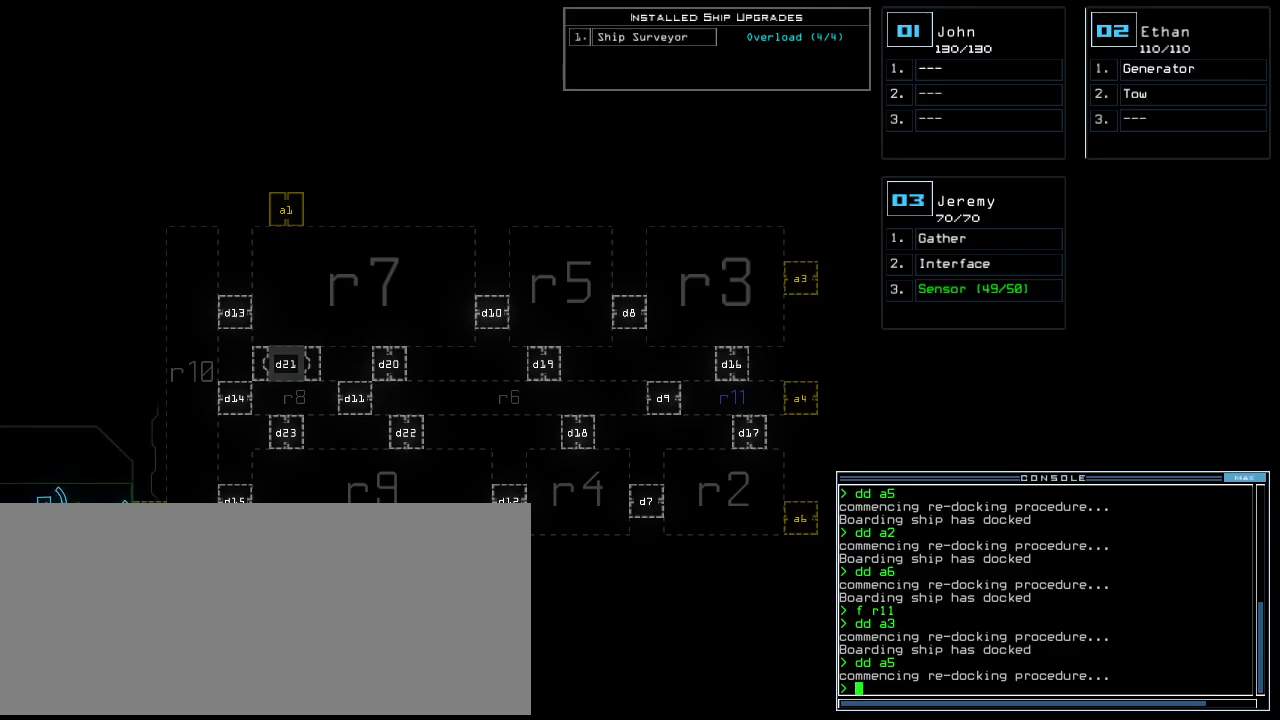
{"keys": [], "events": []}
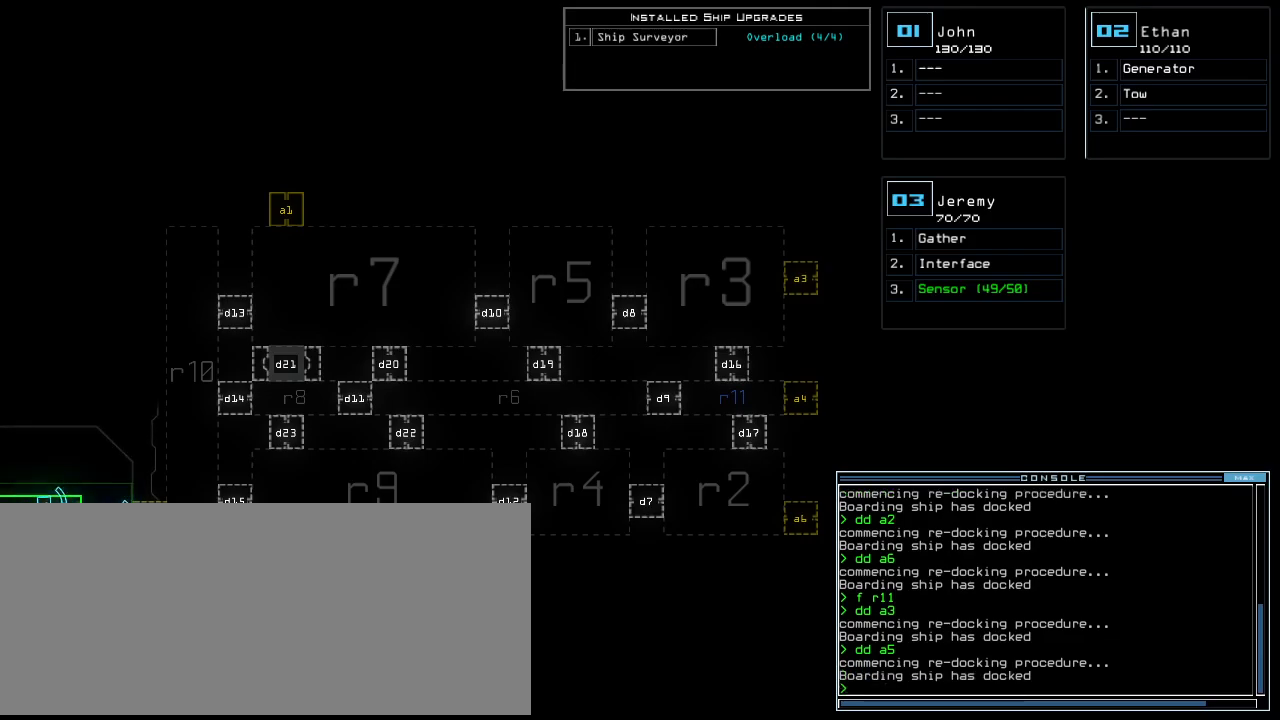
{"keys": ["up"], "events": [[200, "3", "down"], [260, "3", "up"], [280, "up", "down"]]}